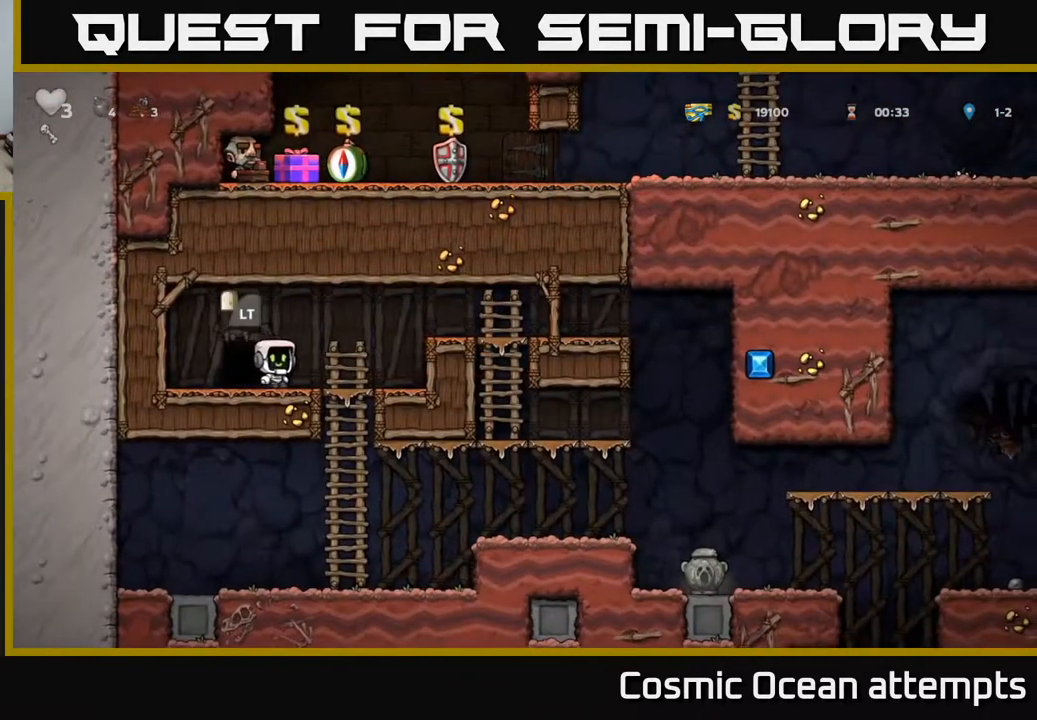
Gameplay with a controller (Xbox layout); each line is a JSON object with the inputs held at the frame after it. "events" lists button and stick changes between this image and that frame as [ms after this image, input, new state], when the widget could be followed in between. Not read: right_stick.
{"buttons": ["DPAD_RIGHT"], "left_stick": "center", "events": [[83, "A", "down"], [267, "A", "up"]]}
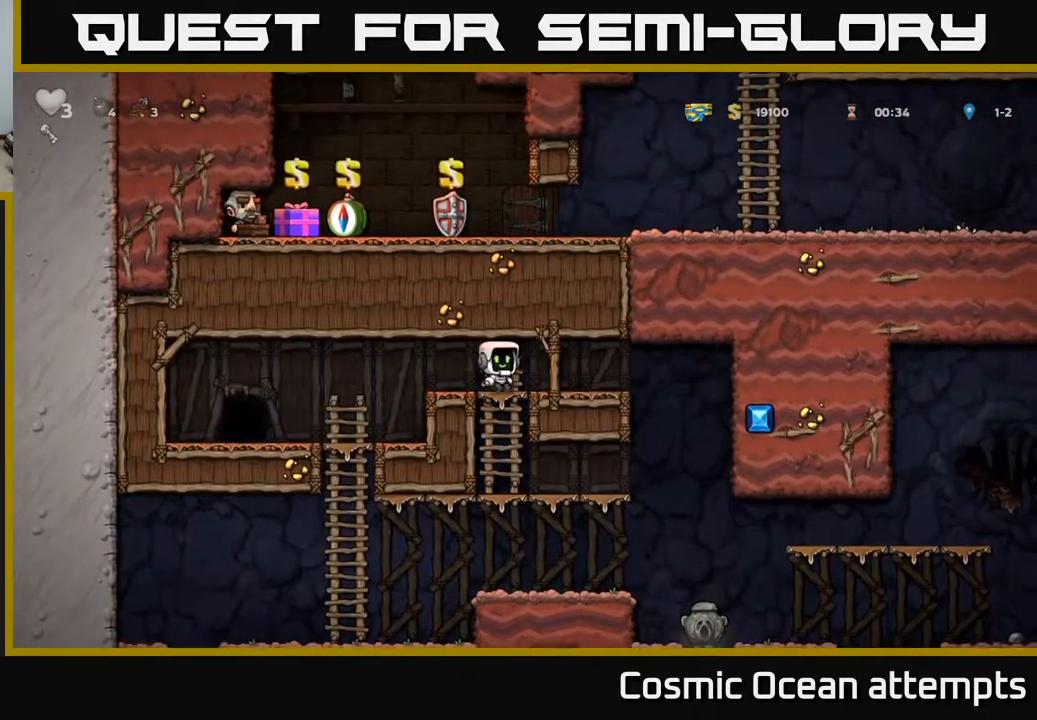
{"buttons": [], "left_stick": "center", "events": [[67, "A", "down"], [167, "A", "up"], [333, "DPAD_RIGHT", "up"]]}
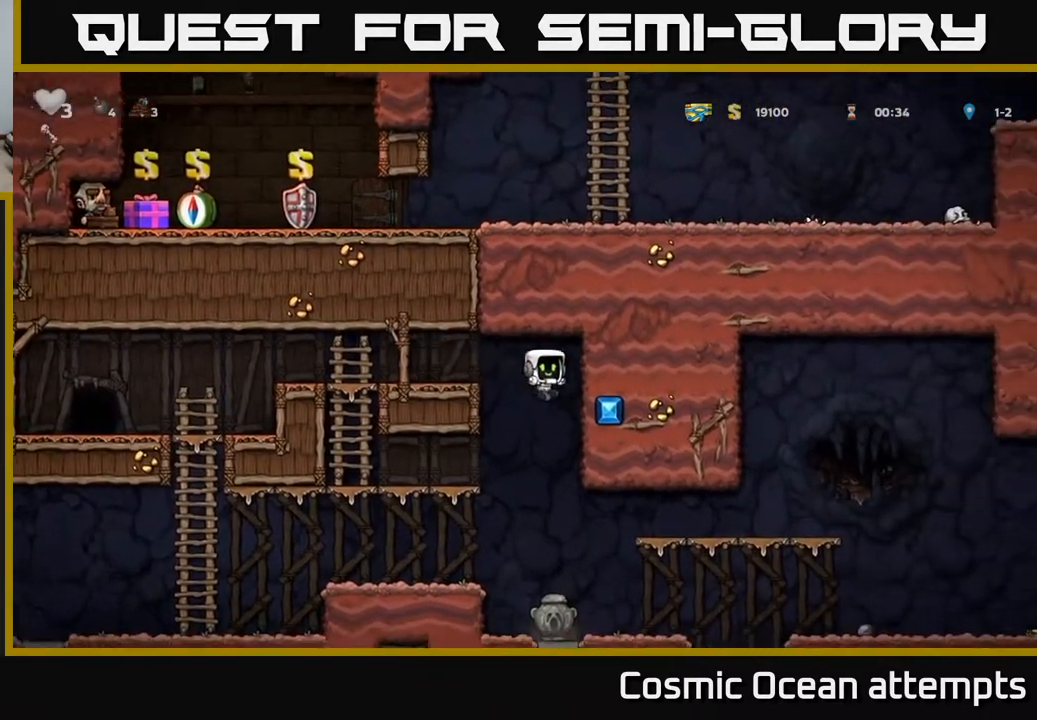
{"buttons": ["X", "DPAD_DOWN"], "left_stick": "center", "events": [[117, "DPAD_DOWN", "down"], [483, "X", "down"]]}
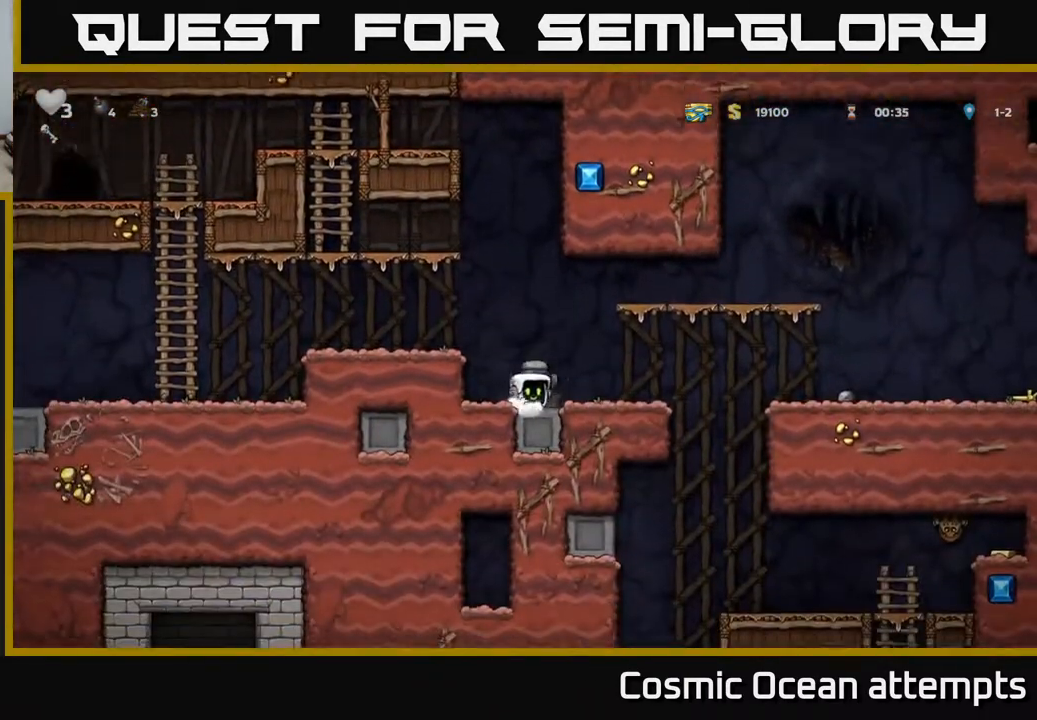
{"buttons": ["DPAD_RIGHT"], "left_stick": "center", "events": [[50, "DPAD_RIGHT", "down"], [67, "DPAD_DOWN", "up"], [83, "X", "up"]]}
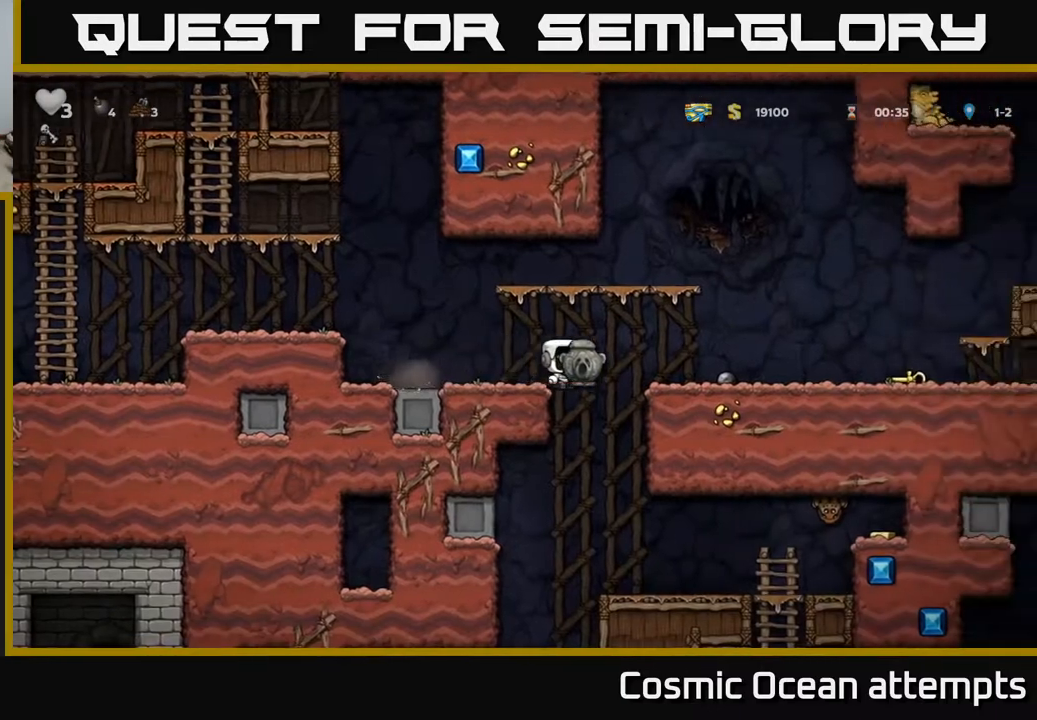
{"buttons": [], "left_stick": "center", "events": [[250, "DPAD_DOWN", "down"], [267, "A", "down"], [267, "DPAD_RIGHT", "up"], [383, "A", "up"], [433, "DPAD_DOWN", "up"]]}
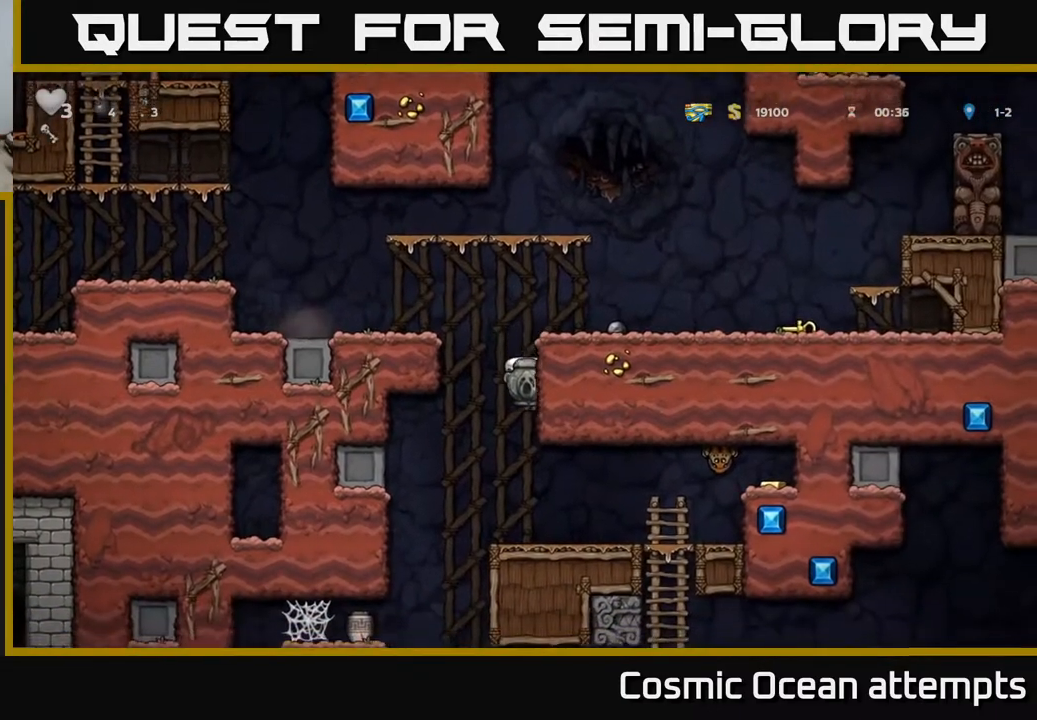
{"buttons": [], "left_stick": "center", "events": [[167, "DPAD_RIGHT", "down"], [267, "DPAD_RIGHT", "up"]]}
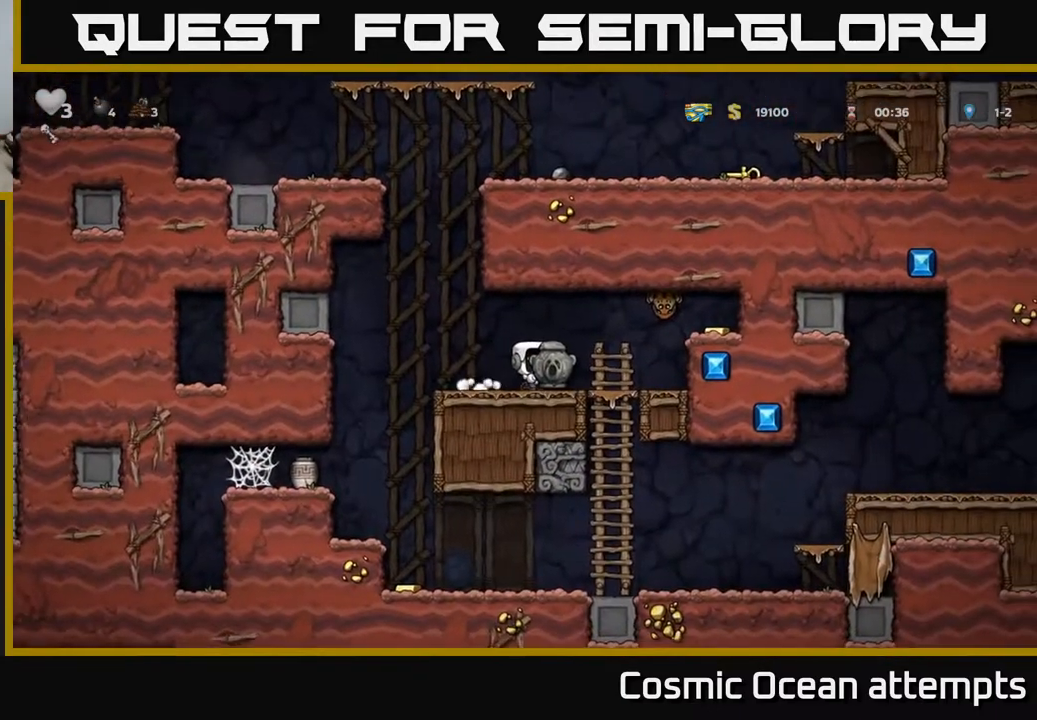
{"buttons": ["DPAD_RIGHT"], "left_stick": "center", "events": [[67, "DPAD_LEFT", "down"], [133, "DPAD_DOWN", "down"], [167, "DPAD_LEFT", "up"], [217, "X", "down"], [283, "X", "up"], [350, "DPAD_DOWN", "up"], [450, "DPAD_RIGHT", "down"]]}
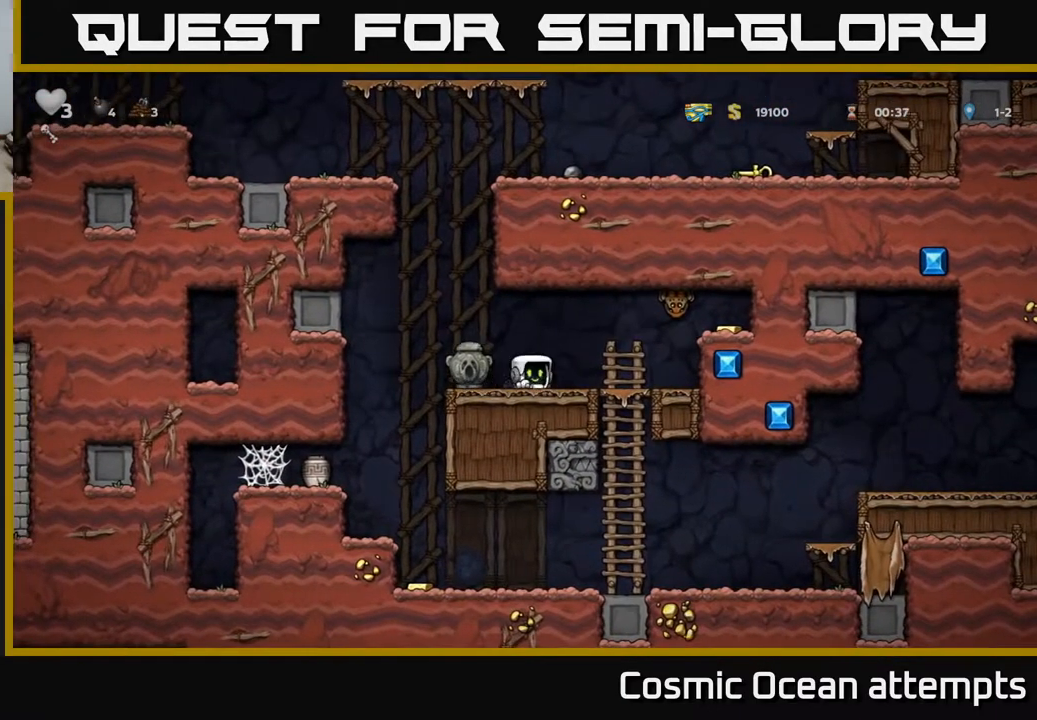
{"buttons": ["DPAD_LEFT"], "left_stick": "center", "events": [[267, "DPAD_RIGHT", "up"], [283, "DPAD_LEFT", "down"]]}
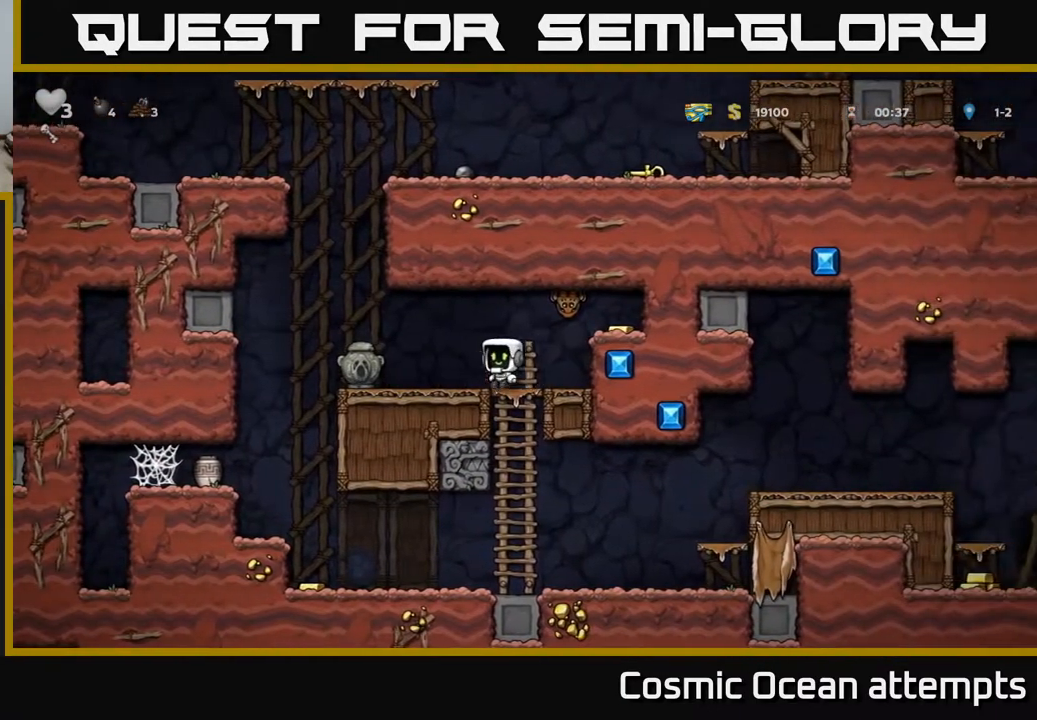
{"buttons": ["DPAD_RIGHT"], "left_stick": "center", "events": [[67, "DPAD_LEFT", "up"], [133, "DPAD_RIGHT", "down"], [250, "DPAD_RIGHT", "up"], [433, "DPAD_RIGHT", "down"]]}
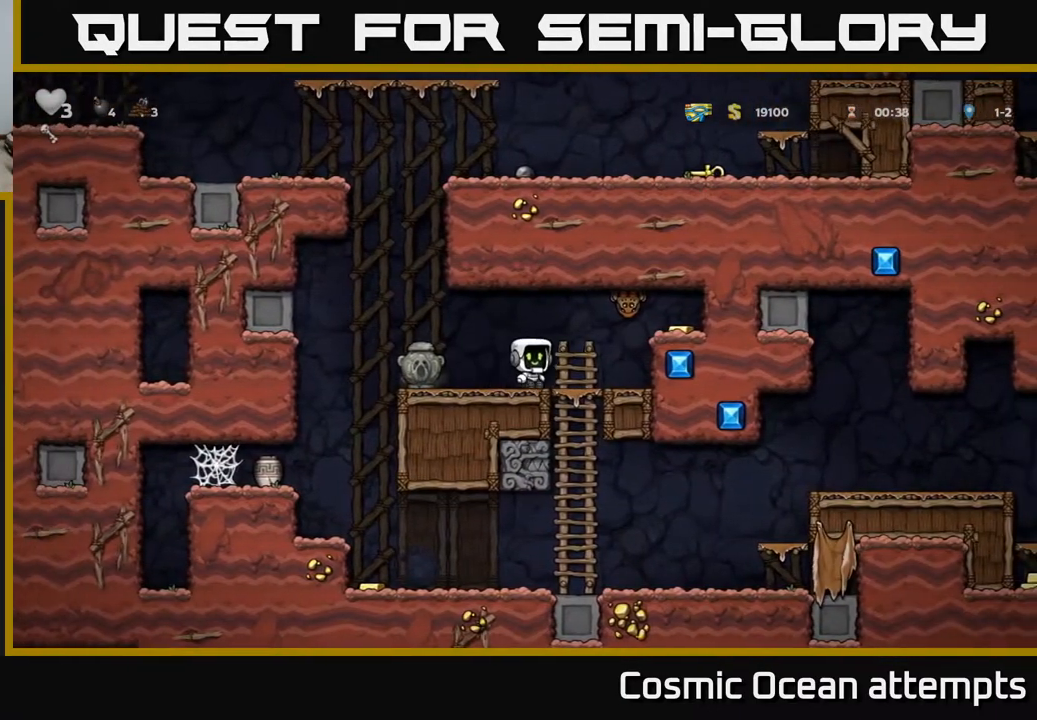
{"buttons": [], "left_stick": "center", "events": [[150, "DPAD_RIGHT", "up"], [183, "DPAD_LEFT", "down"], [483, "DPAD_LEFT", "up"]]}
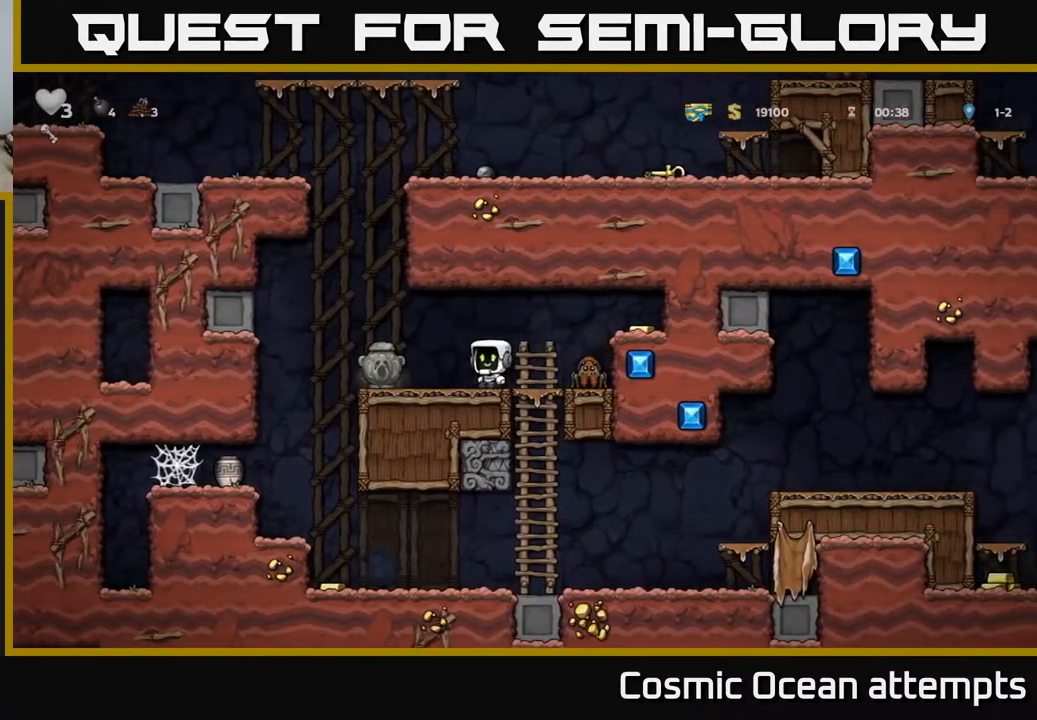
{"buttons": ["DPAD_RIGHT"], "left_stick": "center", "events": [[17, "DPAD_RIGHT", "down"], [67, "X", "down"], [150, "X", "up"], [300, "A", "down"], [500, "A", "up"]]}
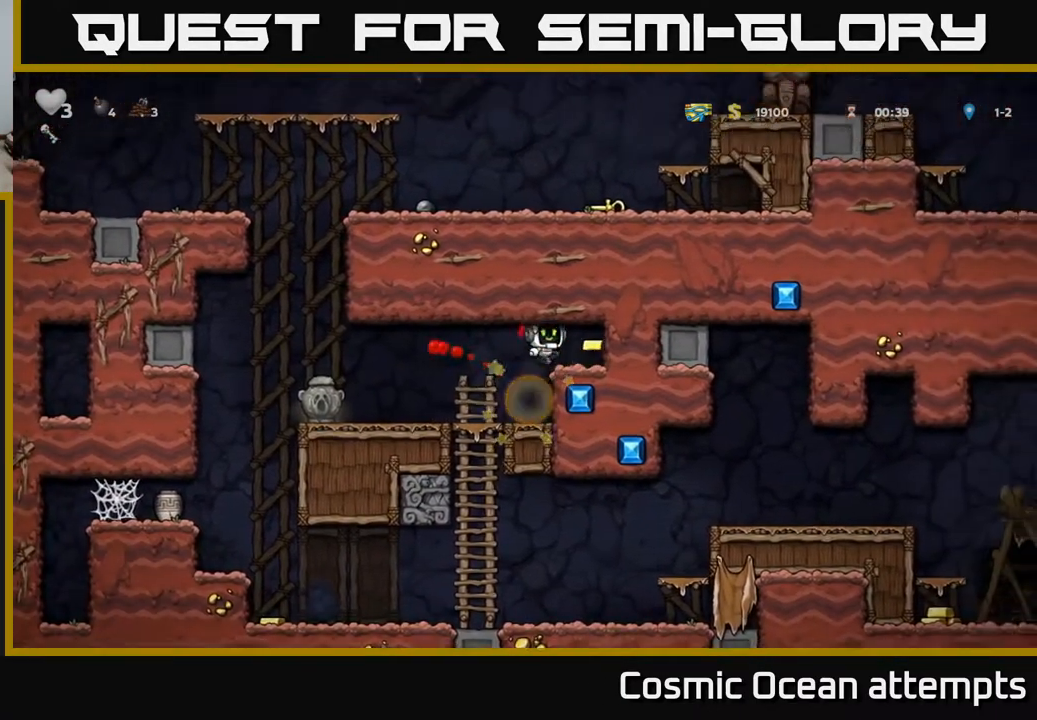
{"buttons": [], "left_stick": "center", "events": [[133, "DPAD_RIGHT", "up"], [183, "DPAD_LEFT", "down"], [450, "DPAD_LEFT", "up"]]}
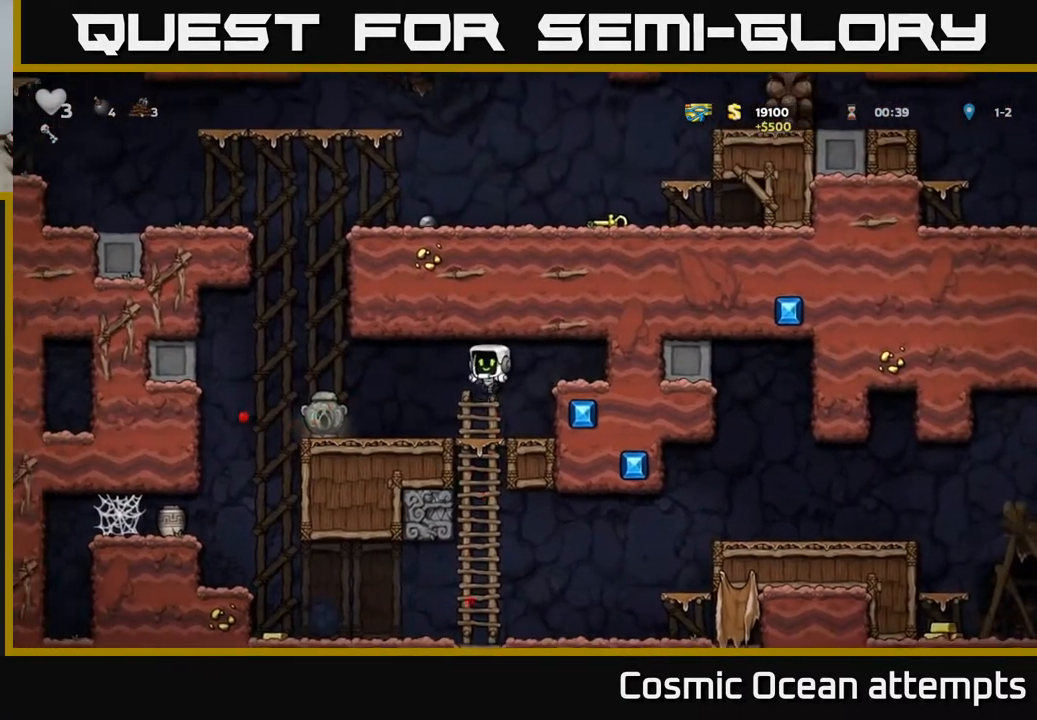
{"buttons": ["DPAD_LEFT"], "left_stick": "center", "events": [[150, "DPAD_LEFT", "down"], [300, "A", "down"], [367, "A", "up"]]}
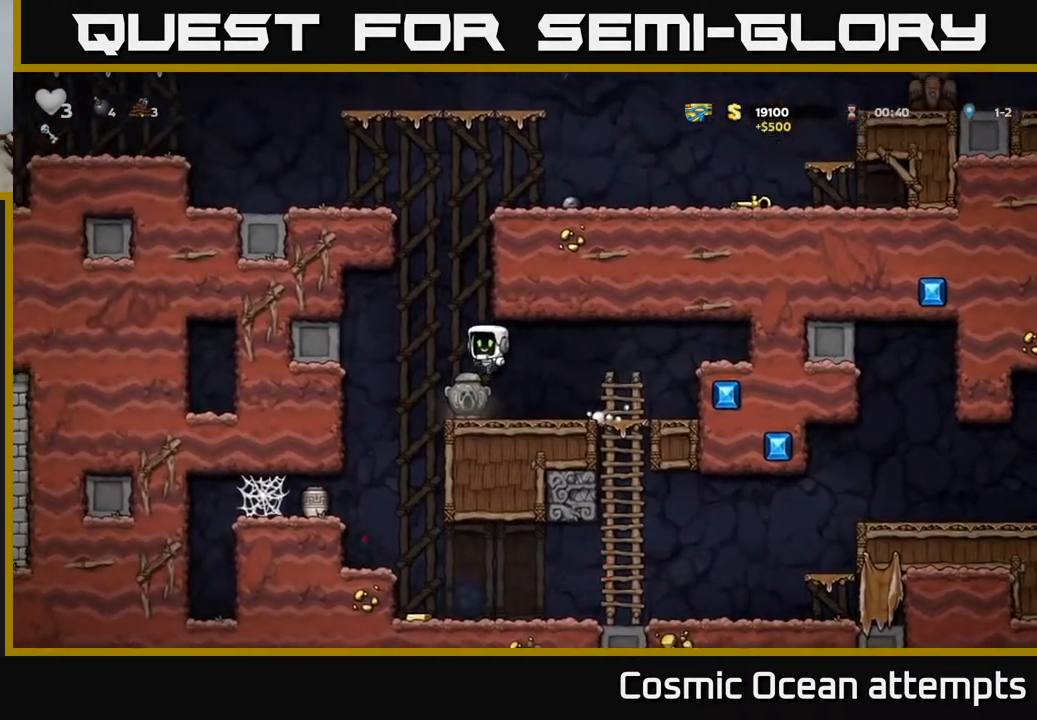
{"buttons": [], "left_stick": "center", "events": [[167, "X", "down"], [283, "X", "up"], [317, "DPAD_LEFT", "up"]]}
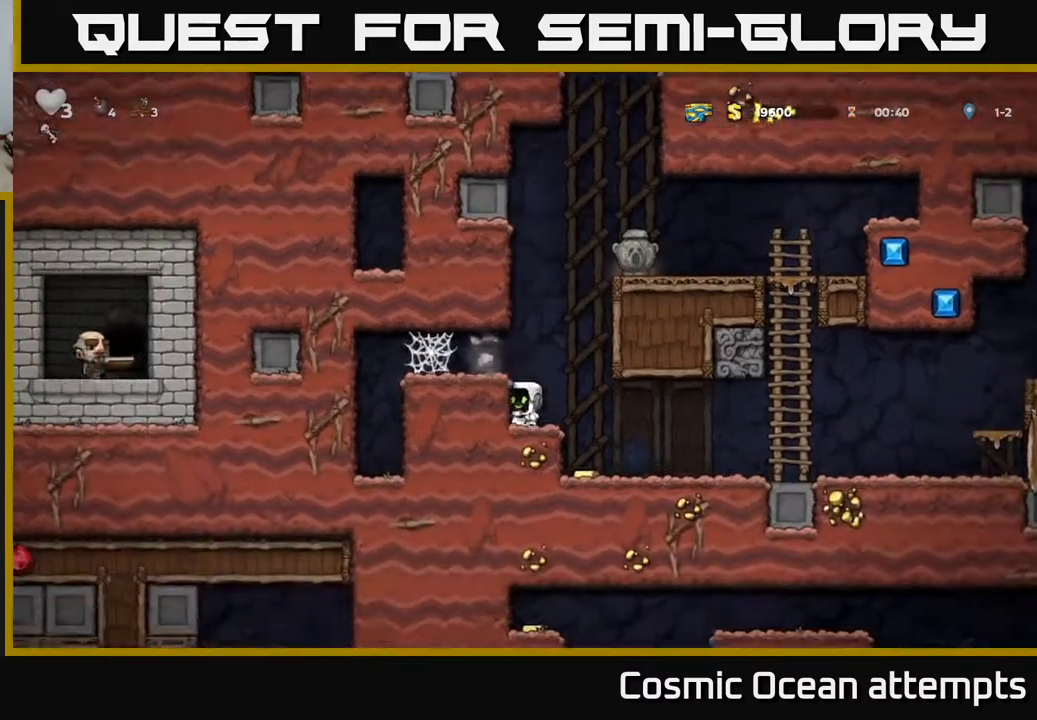
{"buttons": ["A"], "left_stick": "center", "events": [[350, "A", "down"], [417, "DPAD_LEFT", "down"], [483, "DPAD_LEFT", "up"]]}
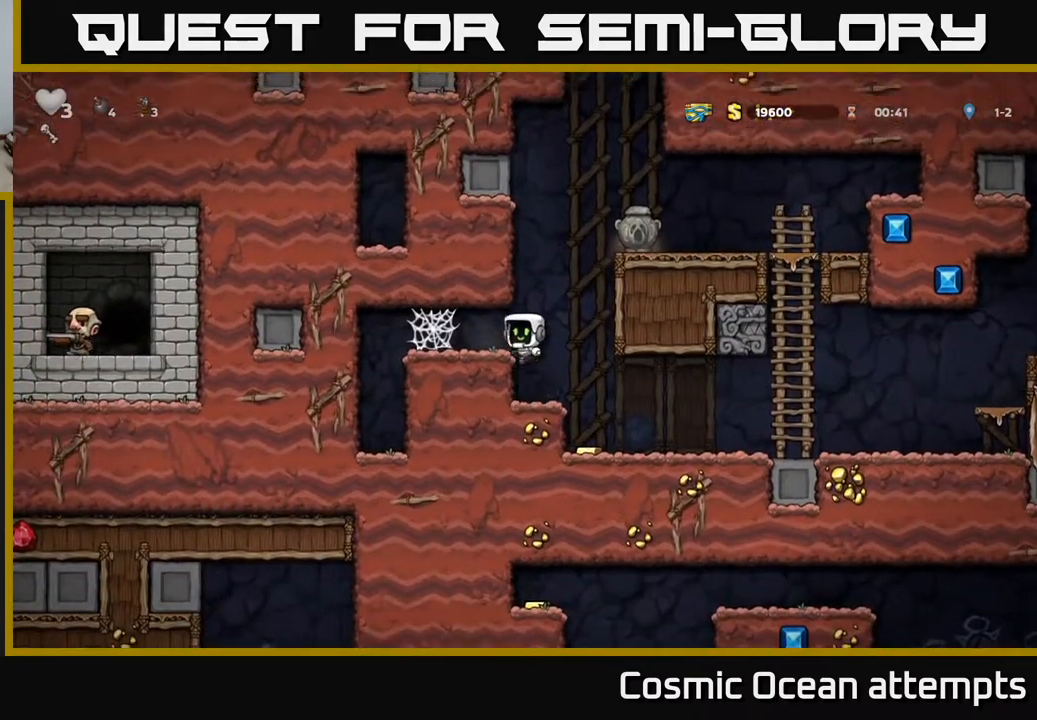
{"buttons": [], "left_stick": "center", "events": [[17, "A", "up"], [83, "DPAD_RIGHT", "down"], [283, "DPAD_RIGHT", "up"]]}
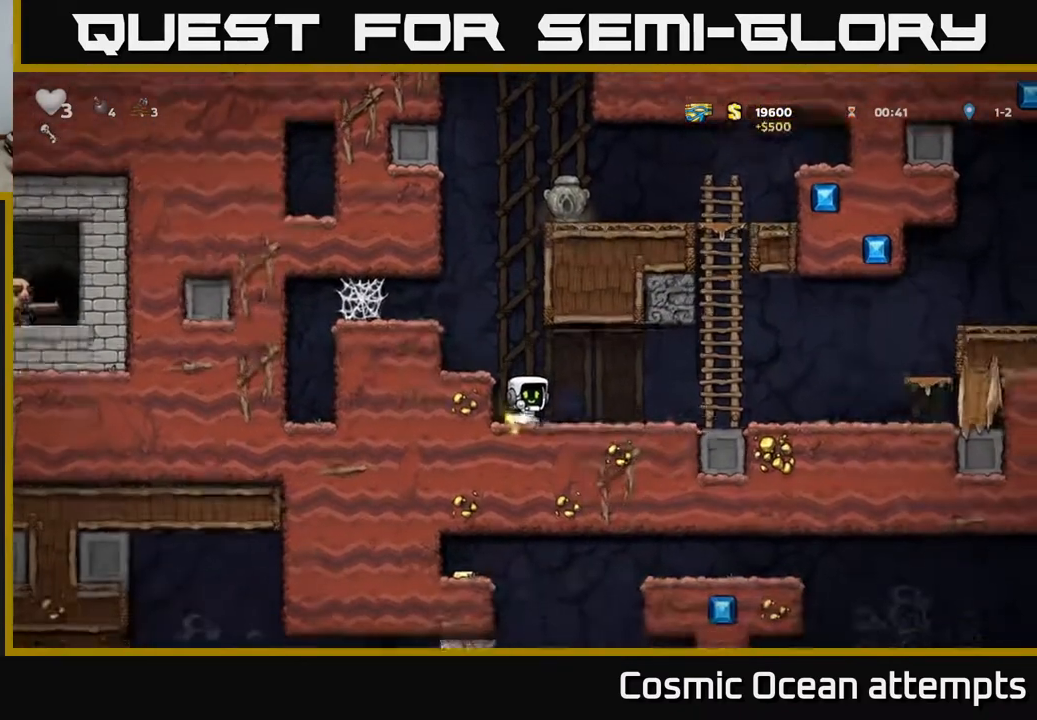
{"buttons": ["A", "DPAD_LEFT"], "left_stick": "center", "events": [[17, "DPAD_LEFT", "down"], [100, "A", "down"], [200, "A", "up"], [267, "DPAD_LEFT", "up"], [450, "DPAD_LEFT", "down"], [483, "A", "down"]]}
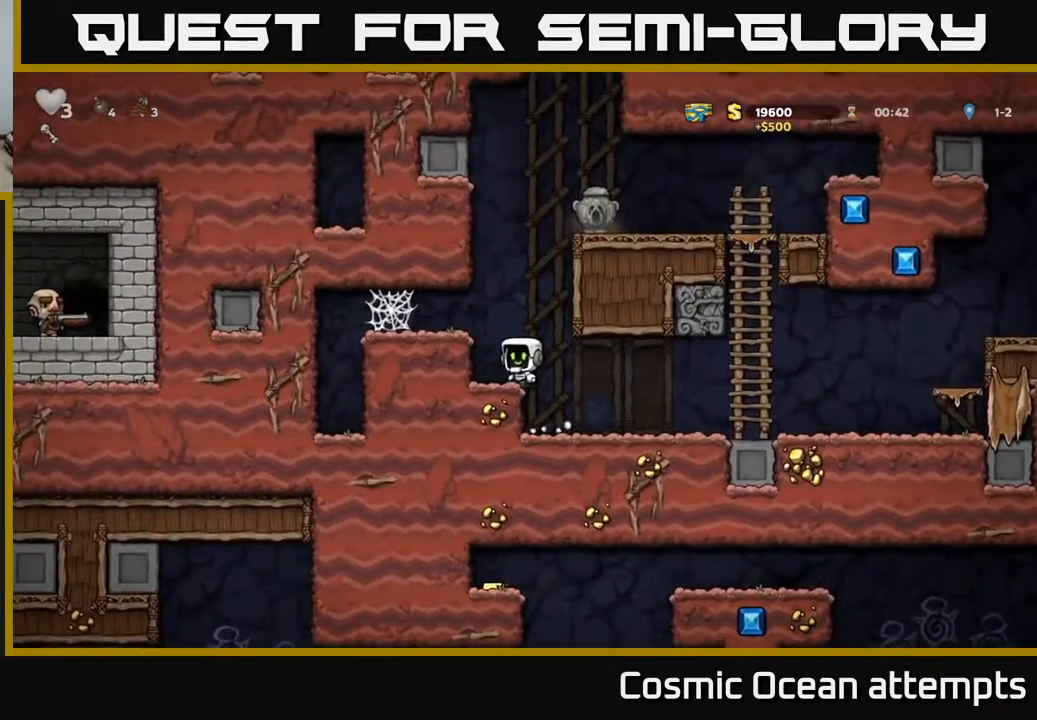
{"buttons": ["DPAD_RIGHT"], "left_stick": "center", "events": [[117, "A", "up"], [200, "DPAD_LEFT", "up"], [333, "DPAD_RIGHT", "down"]]}
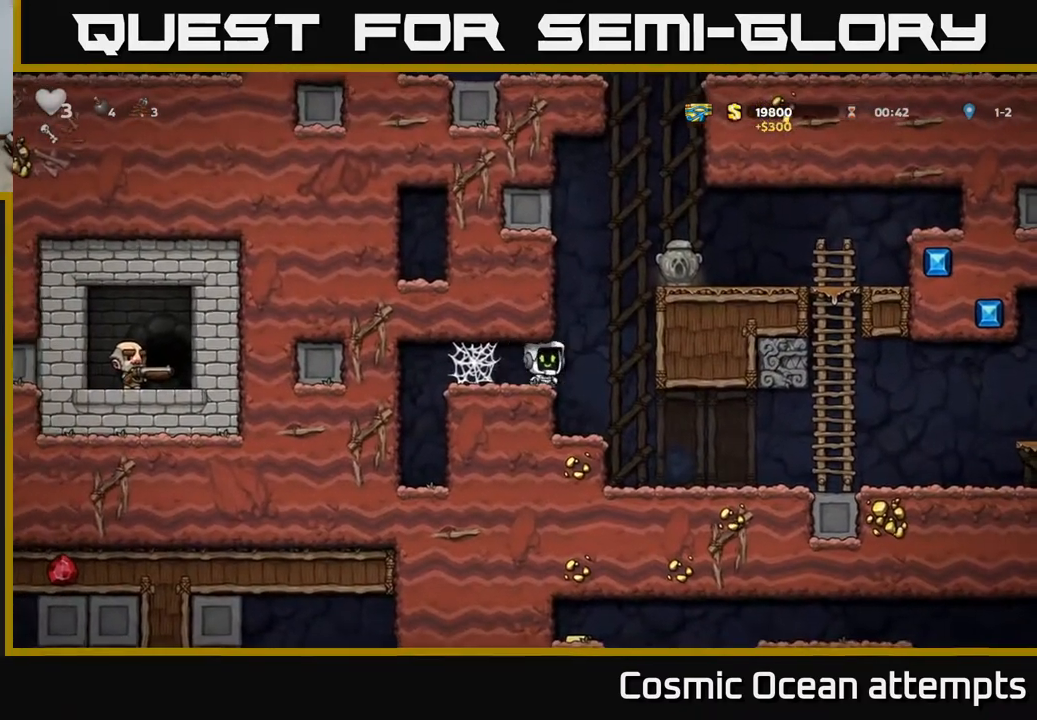
{"buttons": ["DPAD_RIGHT"], "left_stick": "center", "events": [[33, "A", "down"], [217, "A", "up"], [367, "A", "down"], [467, "A", "up"]]}
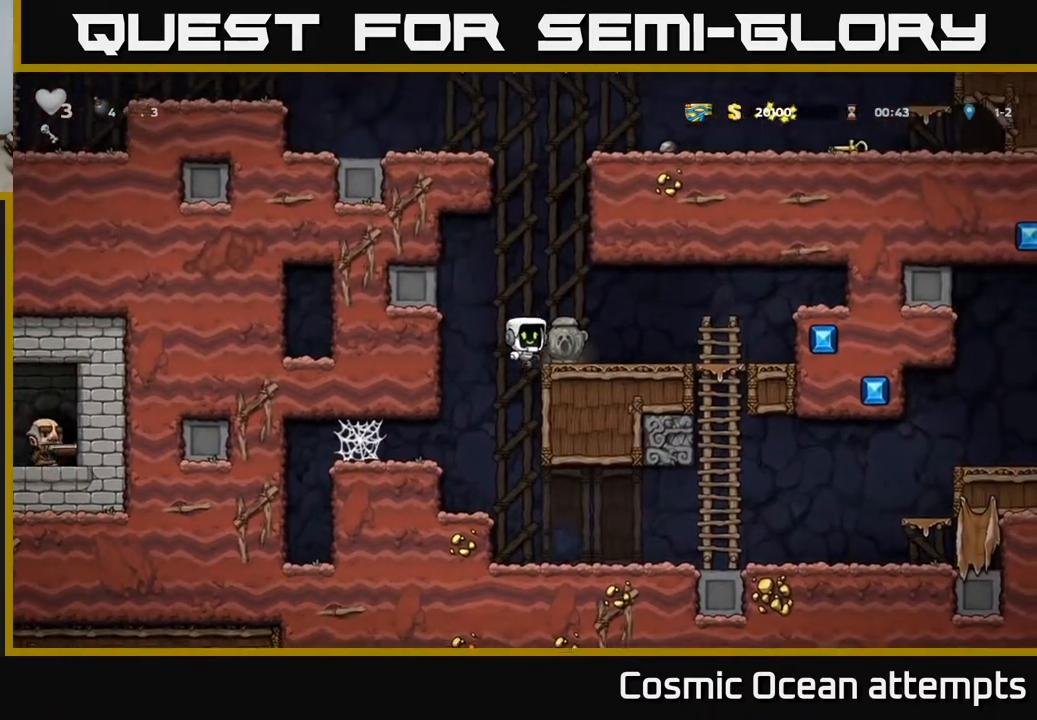
{"buttons": ["X", "DPAD_DOWN"], "left_stick": "center", "events": [[33, "DPAD_RIGHT", "up"], [400, "DPAD_DOWN", "down"], [450, "X", "down"]]}
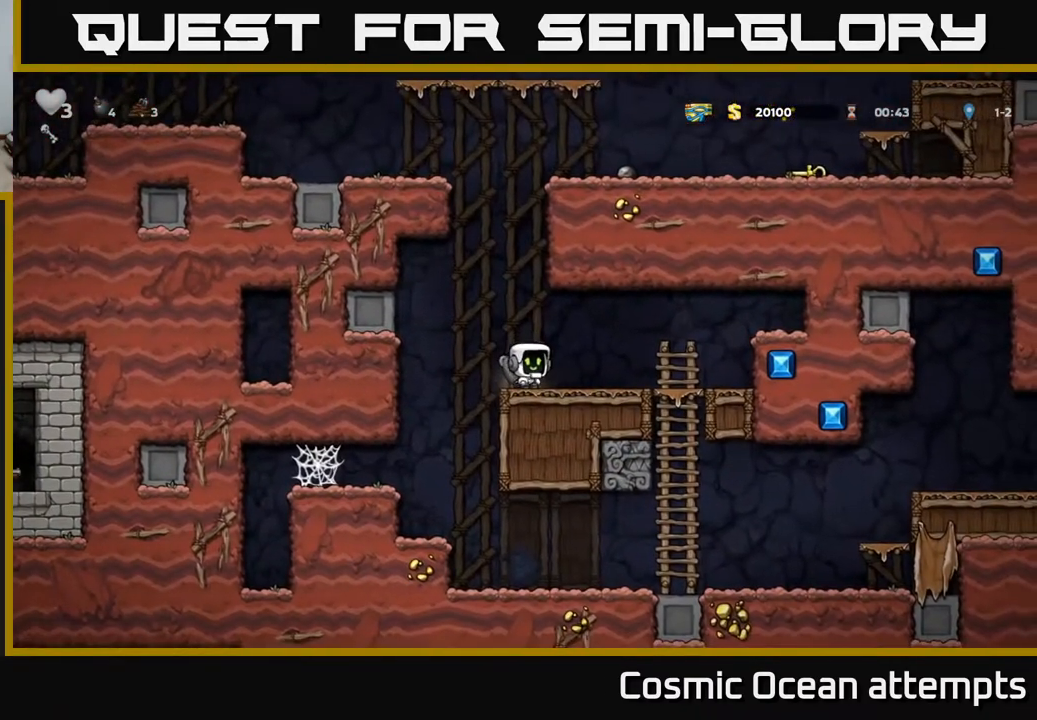
{"buttons": [], "left_stick": "center", "events": [[50, "X", "up"], [83, "DPAD_DOWN", "up"], [117, "DPAD_LEFT", "down"], [300, "DPAD_LEFT", "up"]]}
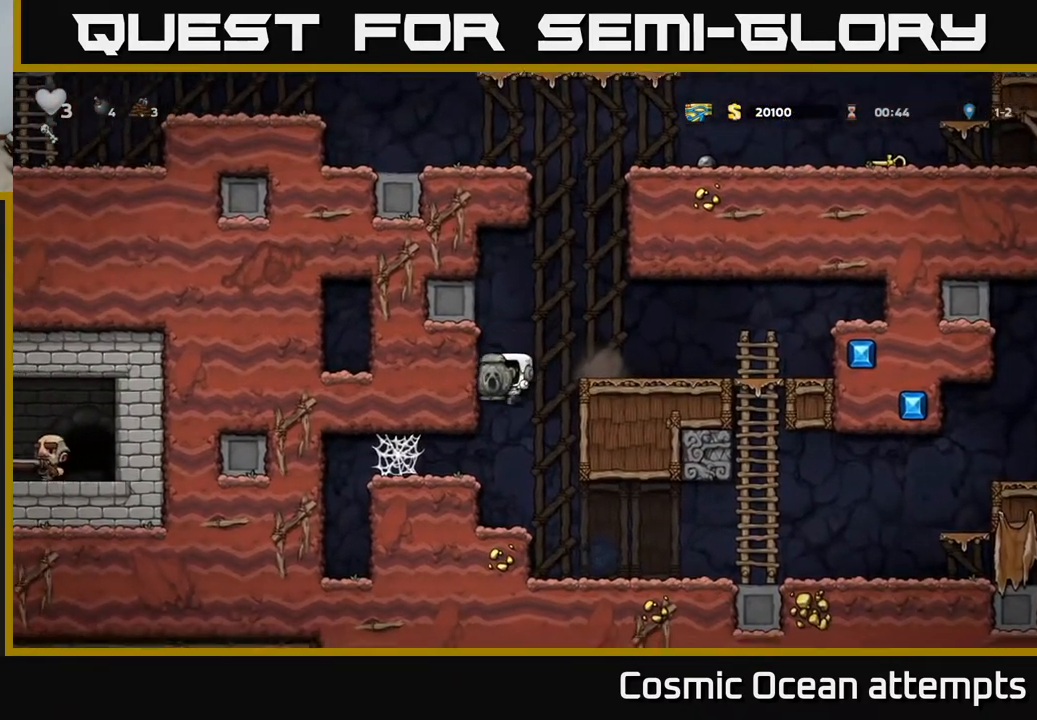
{"buttons": ["DPAD_RIGHT"], "left_stick": "center", "events": [[150, "DPAD_RIGHT", "down"]]}
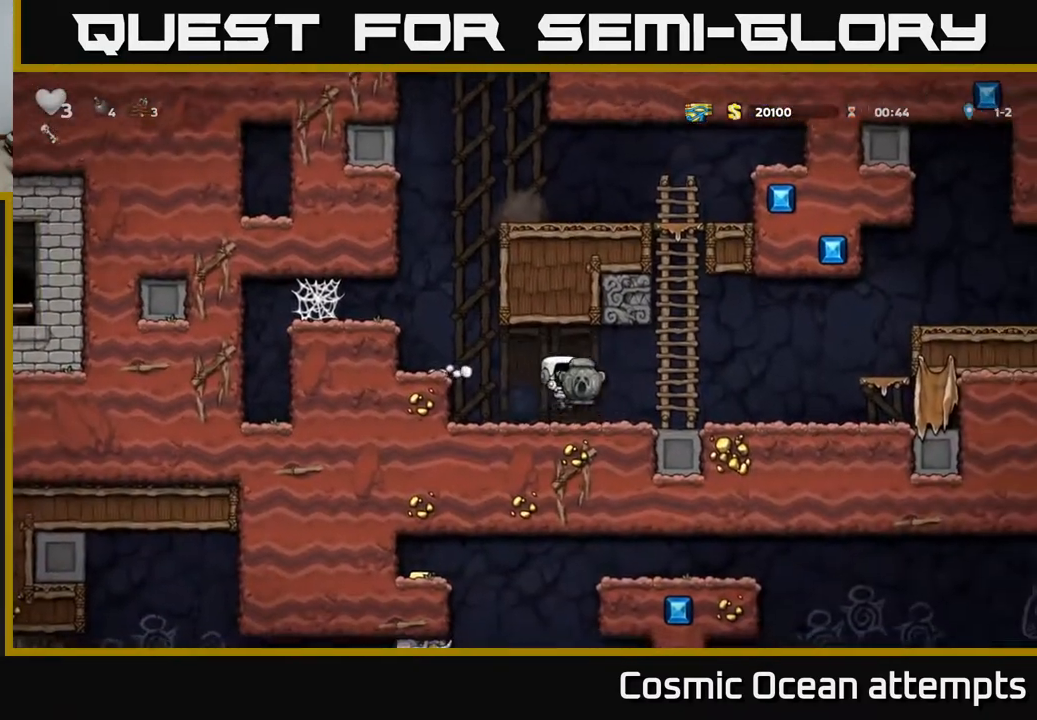
{"buttons": [], "left_stick": "center", "events": [[417, "DPAD_RIGHT", "up"]]}
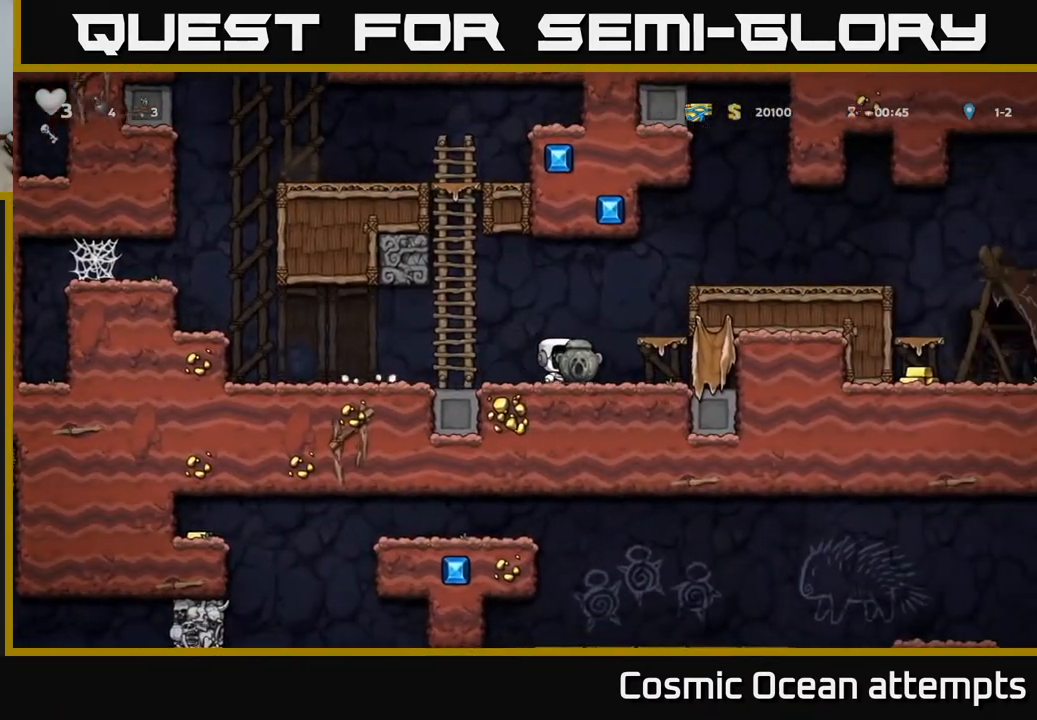
{"buttons": [], "left_stick": "center", "events": []}
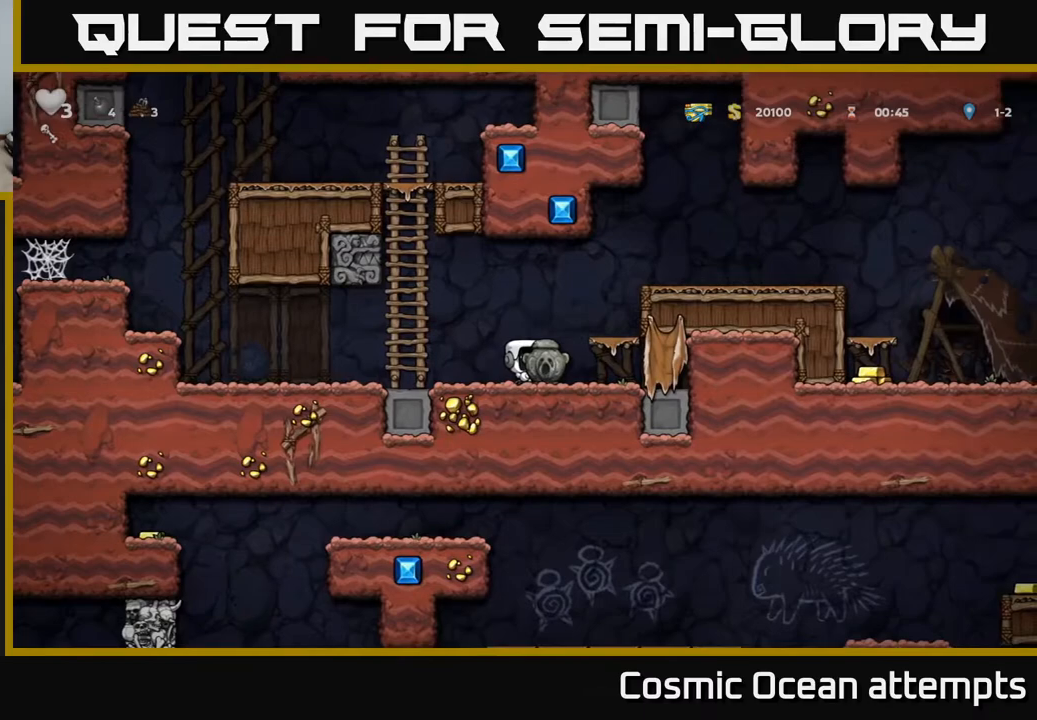
{"buttons": [], "left_stick": "center", "events": [[167, "A", "down"], [200, "DPAD_UP", "down"], [250, "A", "up"], [350, "X", "down"], [400, "X", "up"], [467, "DPAD_UP", "up"]]}
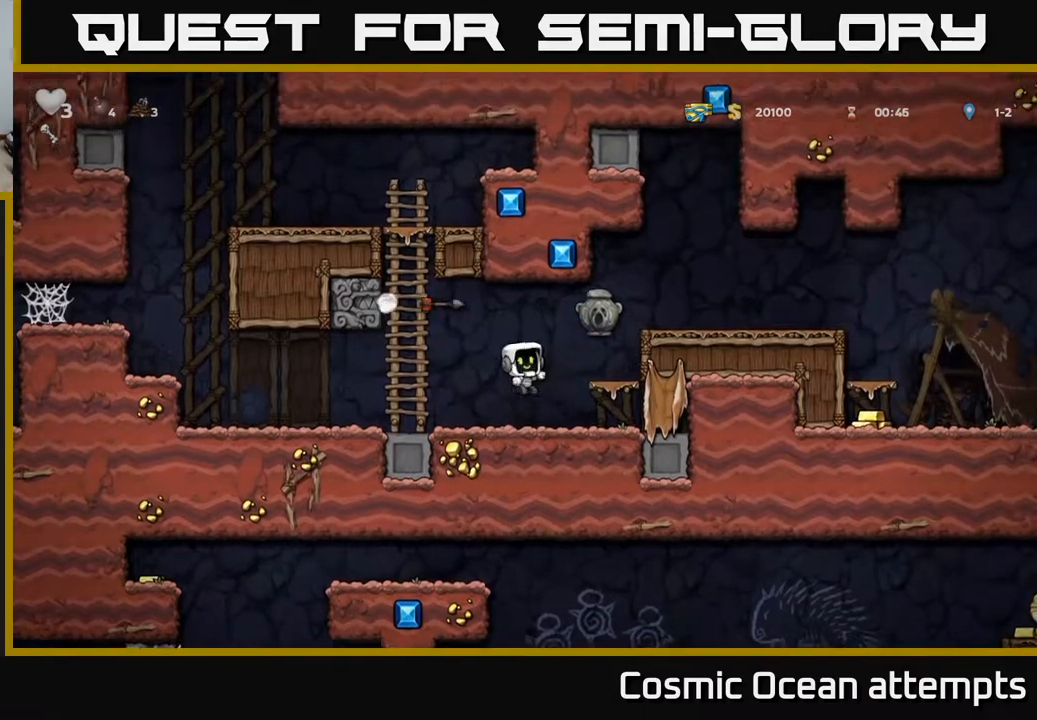
{"buttons": ["A", "DPAD_RIGHT"], "left_stick": "center", "events": [[67, "DPAD_LEFT", "down"], [167, "DPAD_LEFT", "up"], [333, "DPAD_RIGHT", "down"], [433, "A", "down"]]}
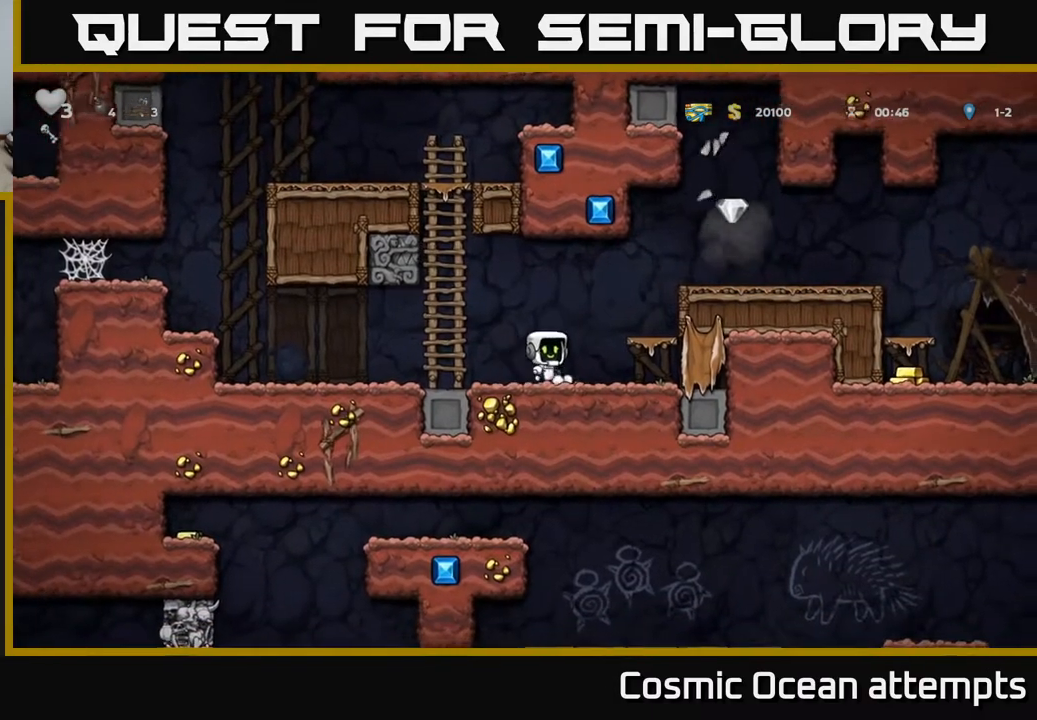
{"buttons": ["A", "DPAD_RIGHT"], "left_stick": "center", "events": [[133, "A", "up"], [400, "A", "down"]]}
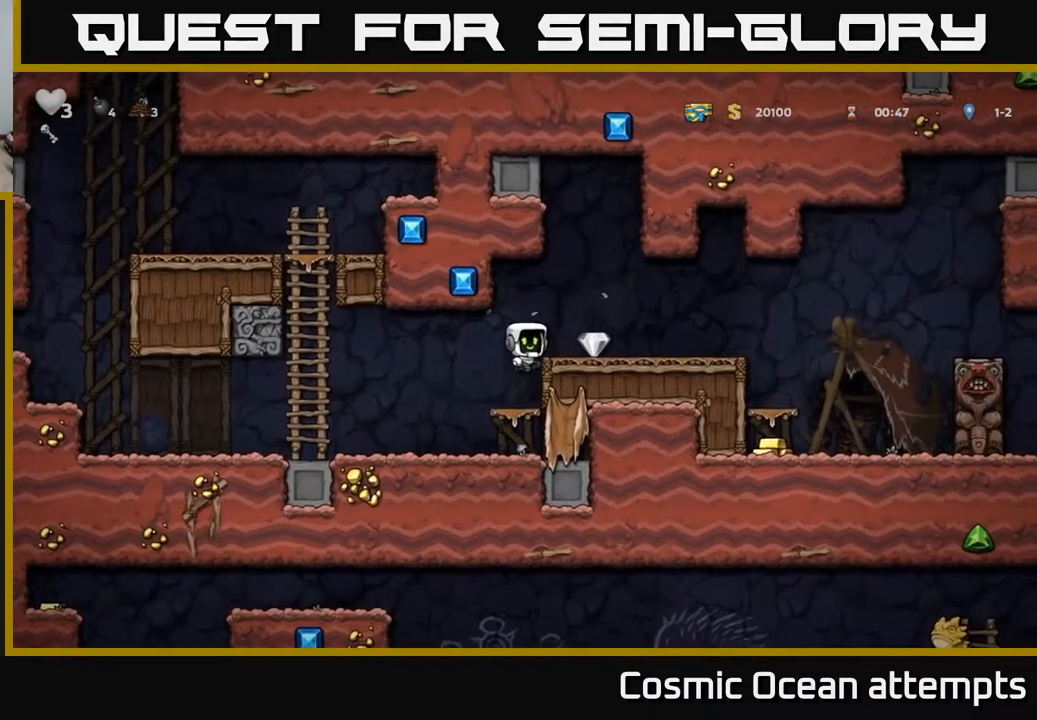
{"buttons": ["DPAD_RIGHT"], "left_stick": "center", "events": [[33, "A", "up"]]}
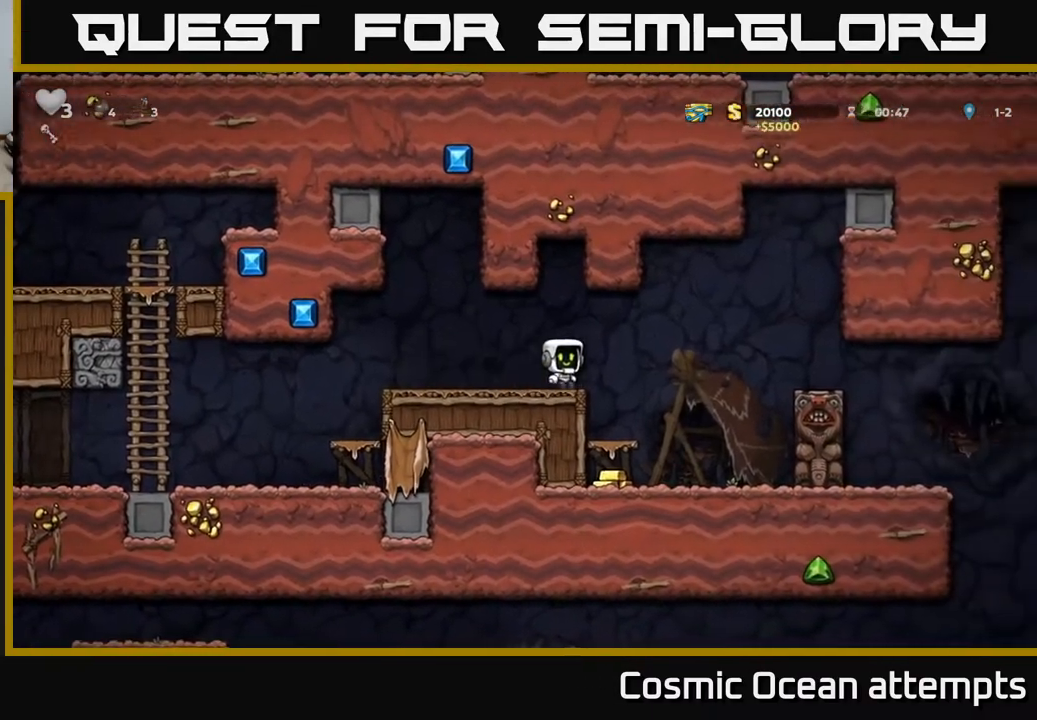
{"buttons": ["DPAD_LEFT"], "left_stick": "center", "events": [[267, "DPAD_RIGHT", "up"], [317, "DPAD_LEFT", "down"]]}
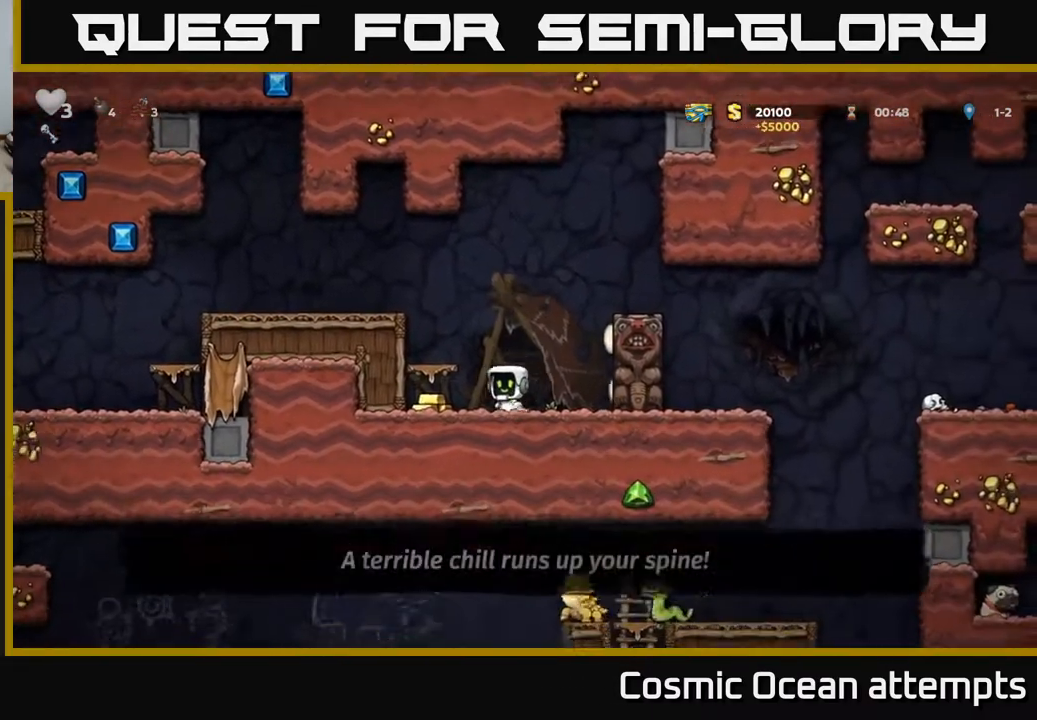
{"buttons": ["DPAD_RIGHT"], "left_stick": "center", "events": [[117, "A", "down"], [250, "A", "up"], [317, "DPAD_LEFT", "up"], [483, "DPAD_RIGHT", "down"]]}